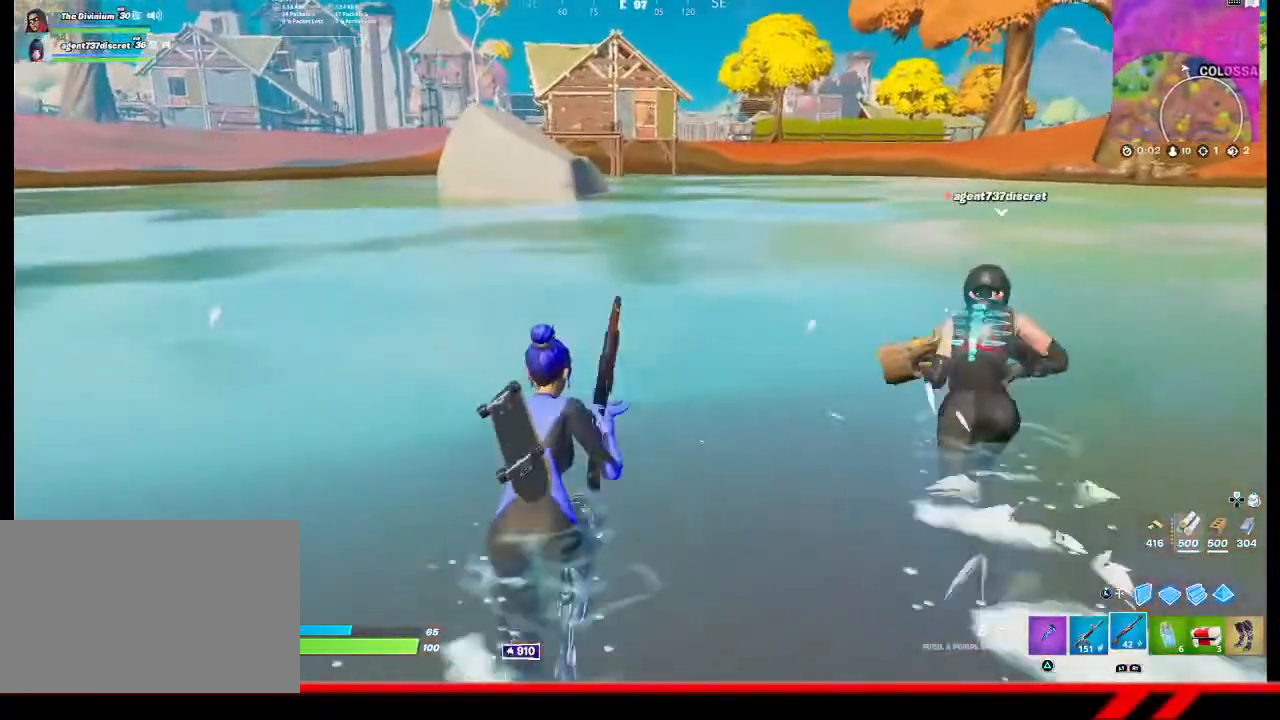
Gameplay with a controller (PlayStation layout); each line is a JSON object with the inputs held at the frame after it. "events" lists button and stick changes between this image and that frame as [ms after this image, input, new state], when the widget could be followed in between.
{"buttons": [], "left_stick": "up", "right_stick": "center", "events": []}
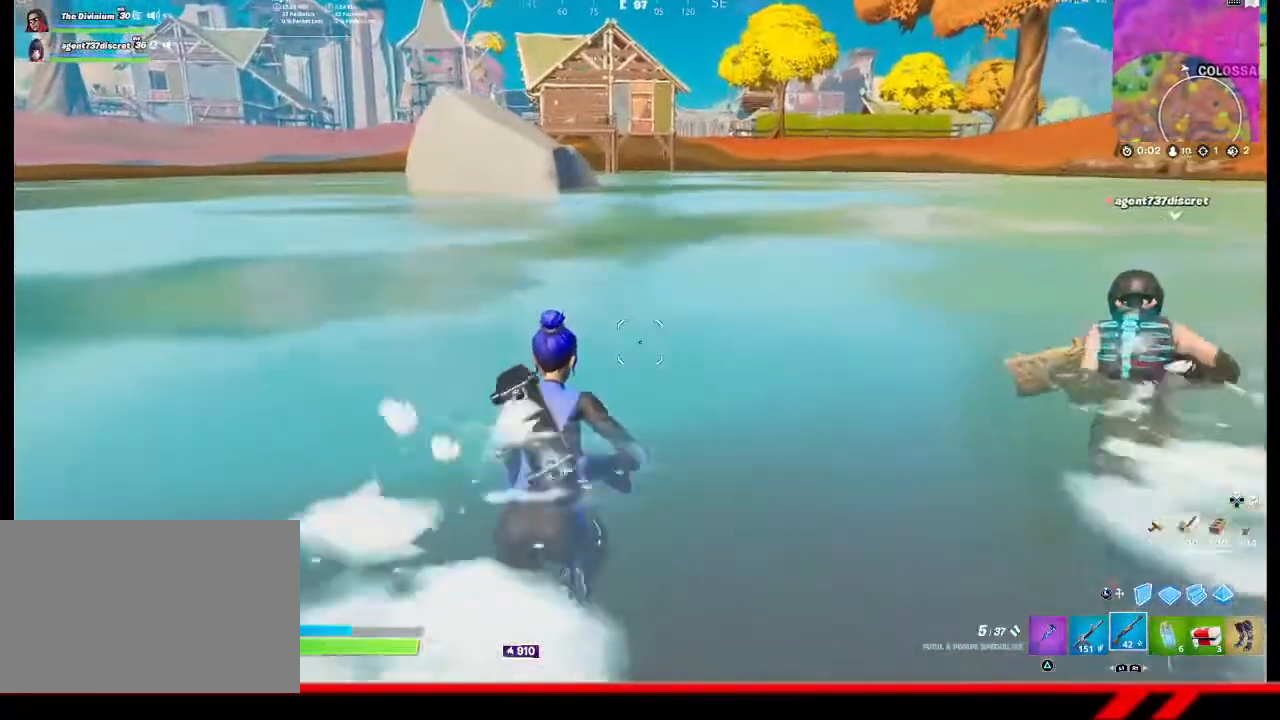
{"buttons": [], "left_stick": "up", "right_stick": "center", "events": []}
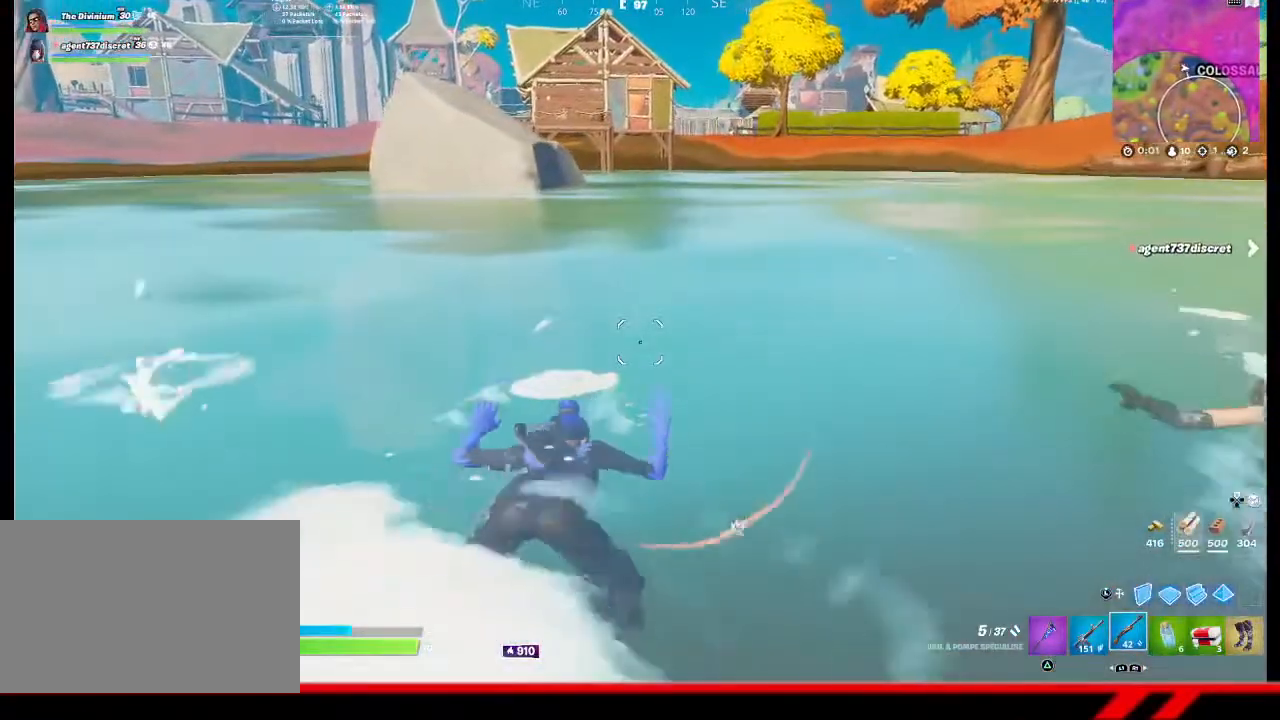
{"buttons": [], "left_stick": "up", "right_stick": "center", "events": [[67, "CROSS", "down"], [167, "CROSS", "up"]]}
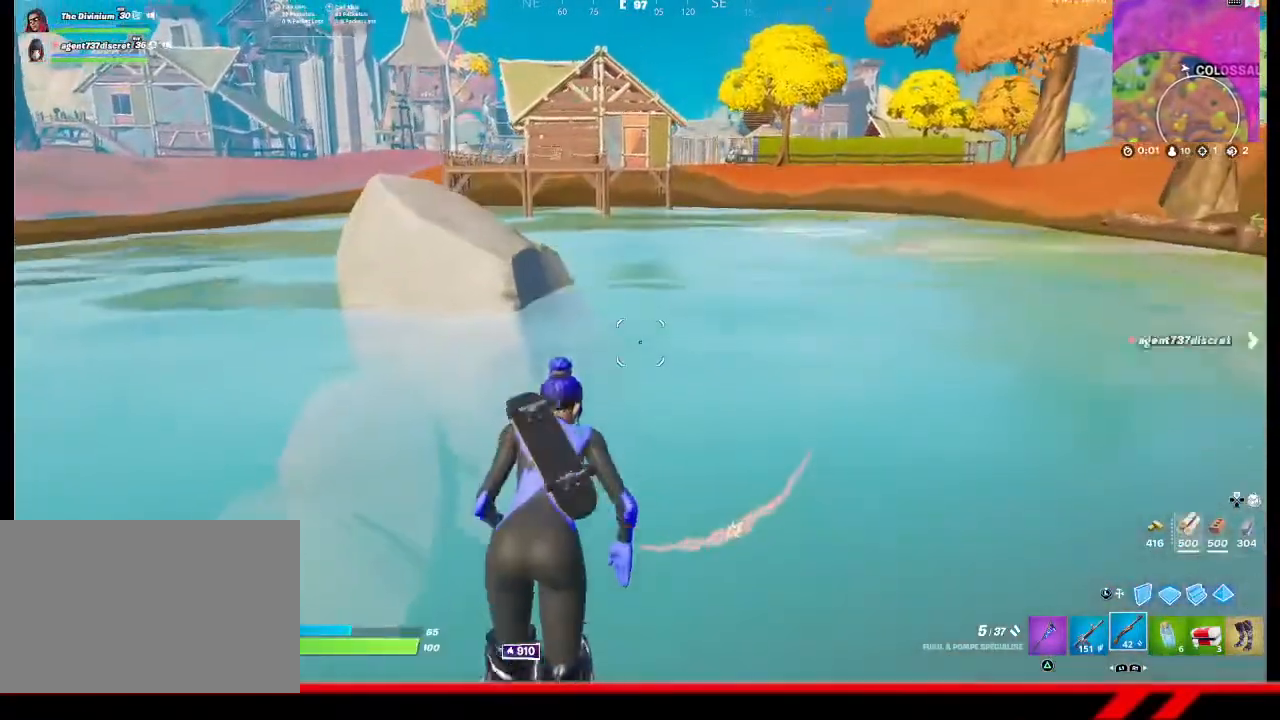
{"buttons": [], "left_stick": "up", "right_stick": "center", "events": []}
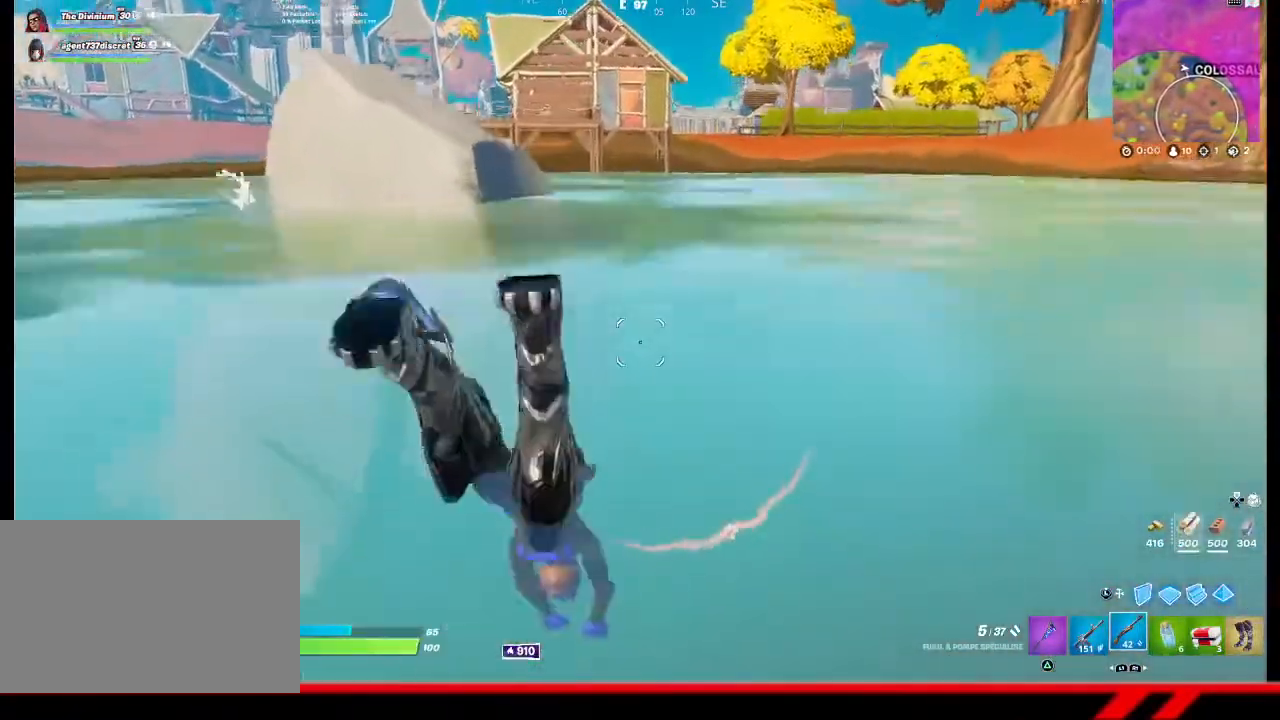
{"buttons": ["CROSS"], "left_stick": "up", "right_stick": "center", "events": [[433, "CROSS", "down"]]}
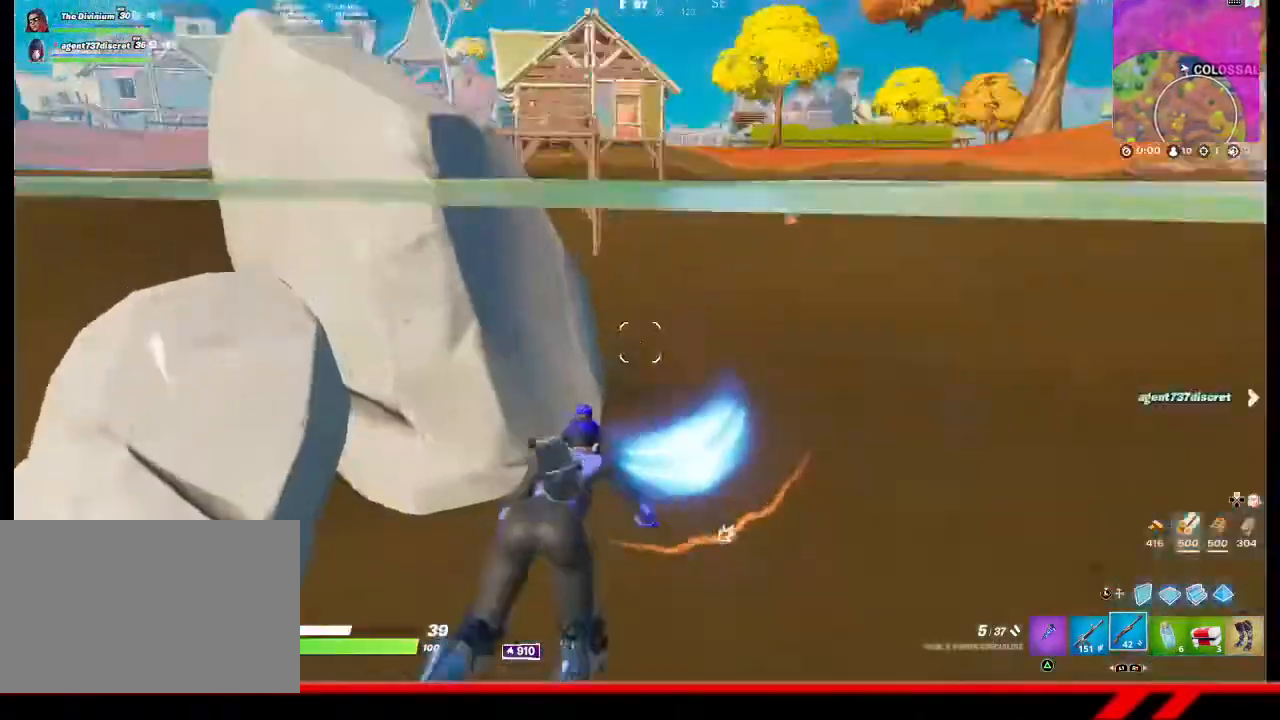
{"buttons": [], "left_stick": "up", "right_stick": "center", "events": [[100, "CROSS", "up"]]}
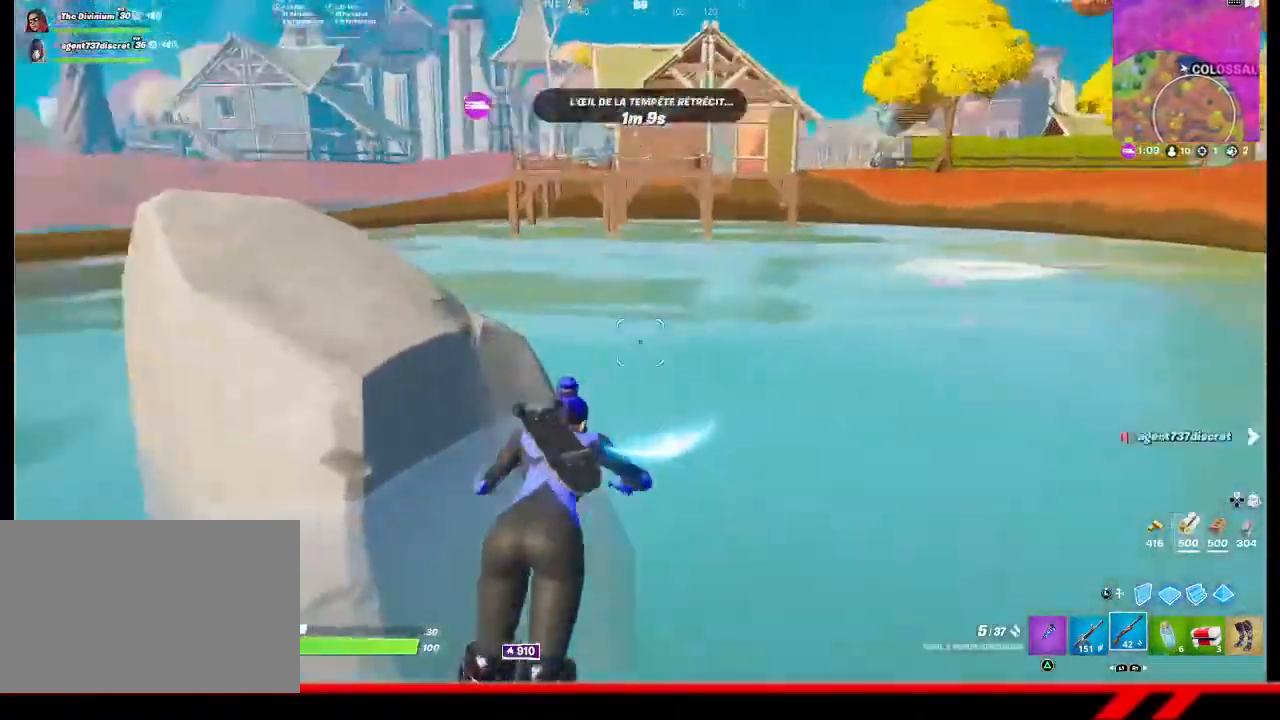
{"buttons": [], "left_stick": "up", "right_stick": "center", "events": []}
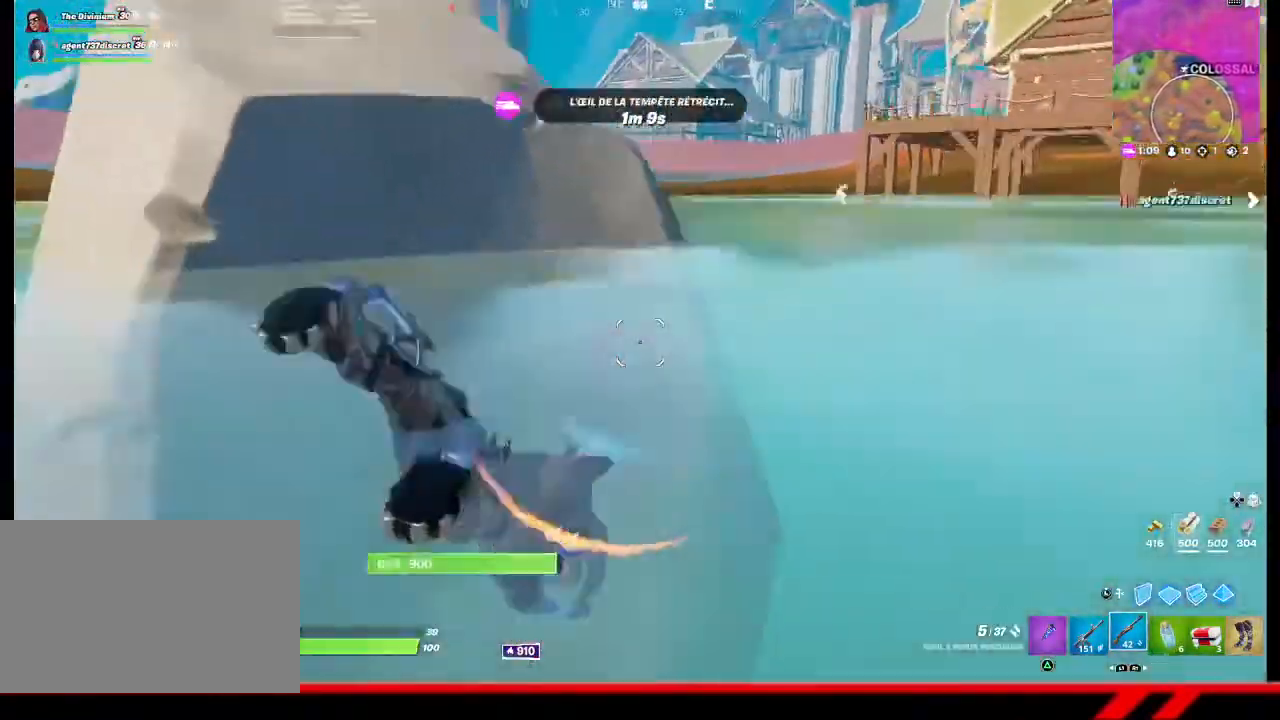
{"buttons": ["CROSS"], "left_stick": "up", "right_stick": "center", "events": [[333, "CROSS", "down"]]}
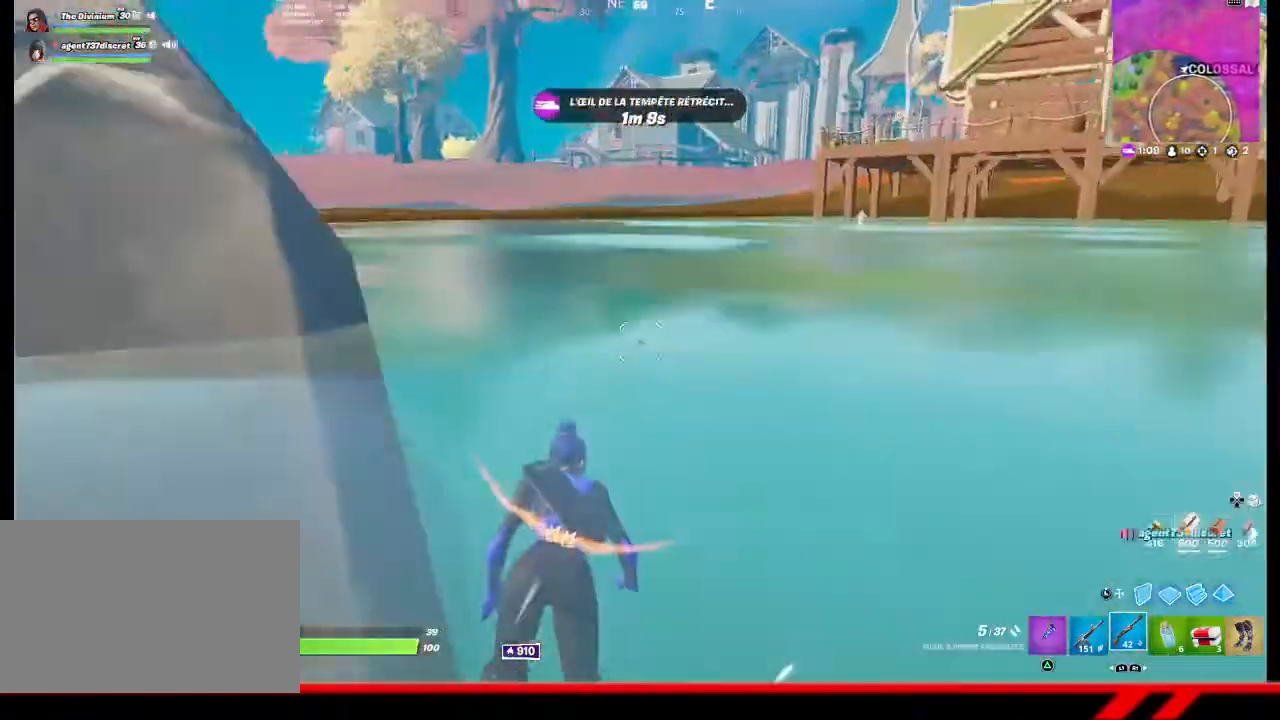
{"buttons": [], "left_stick": "up", "right_stick": "center", "events": [[33, "CROSS", "up"]]}
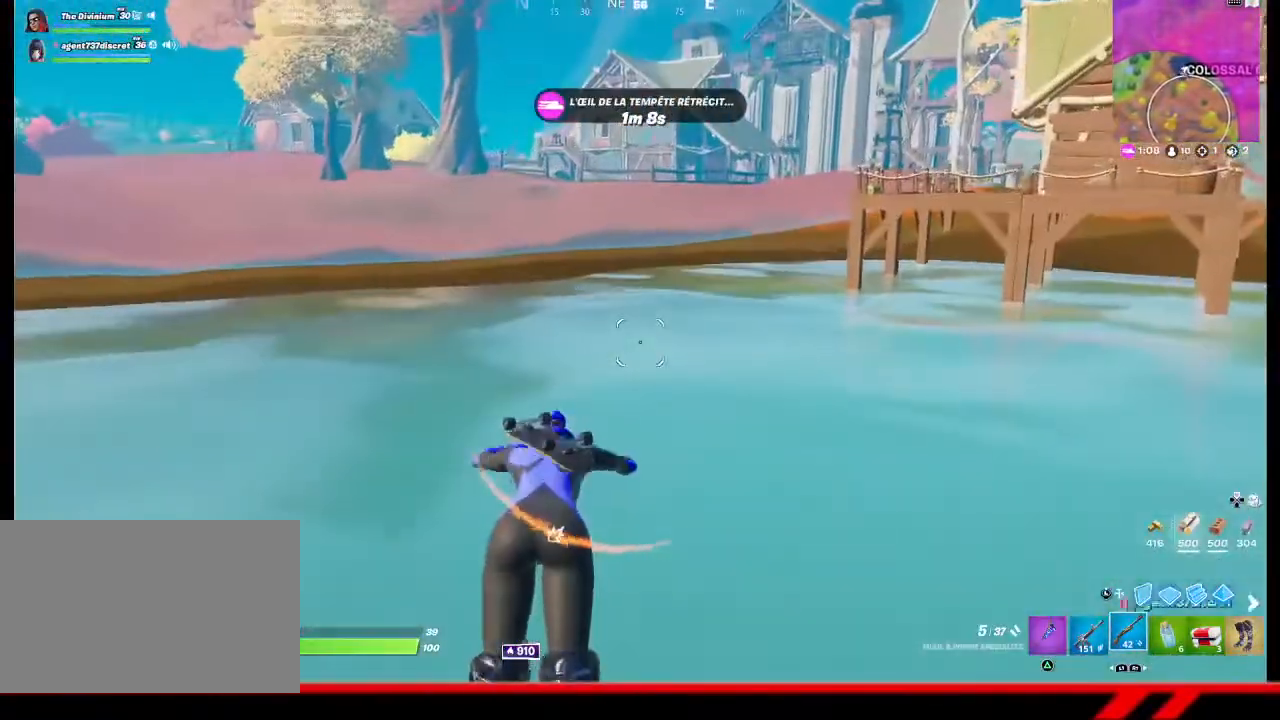
{"buttons": [], "left_stick": "up", "right_stick": "center", "events": []}
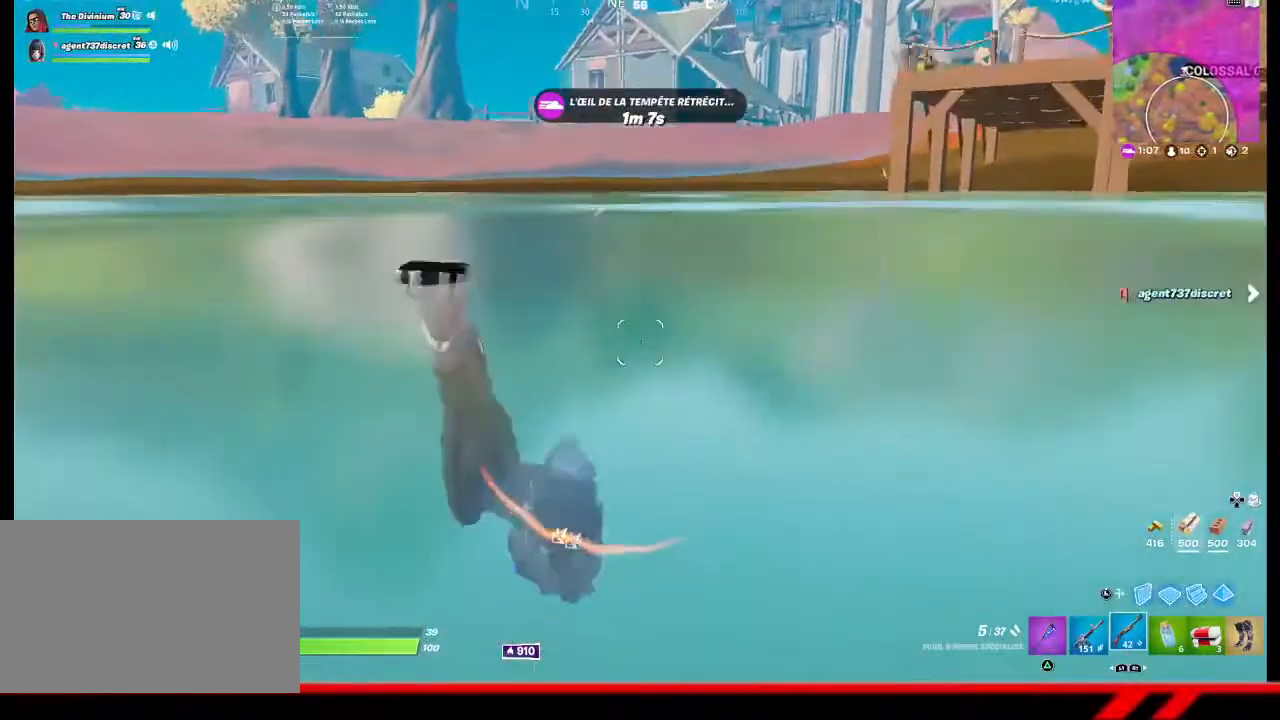
{"buttons": ["CROSS"], "left_stick": "up", "right_stick": "center", "events": [[467, "CROSS", "down"]]}
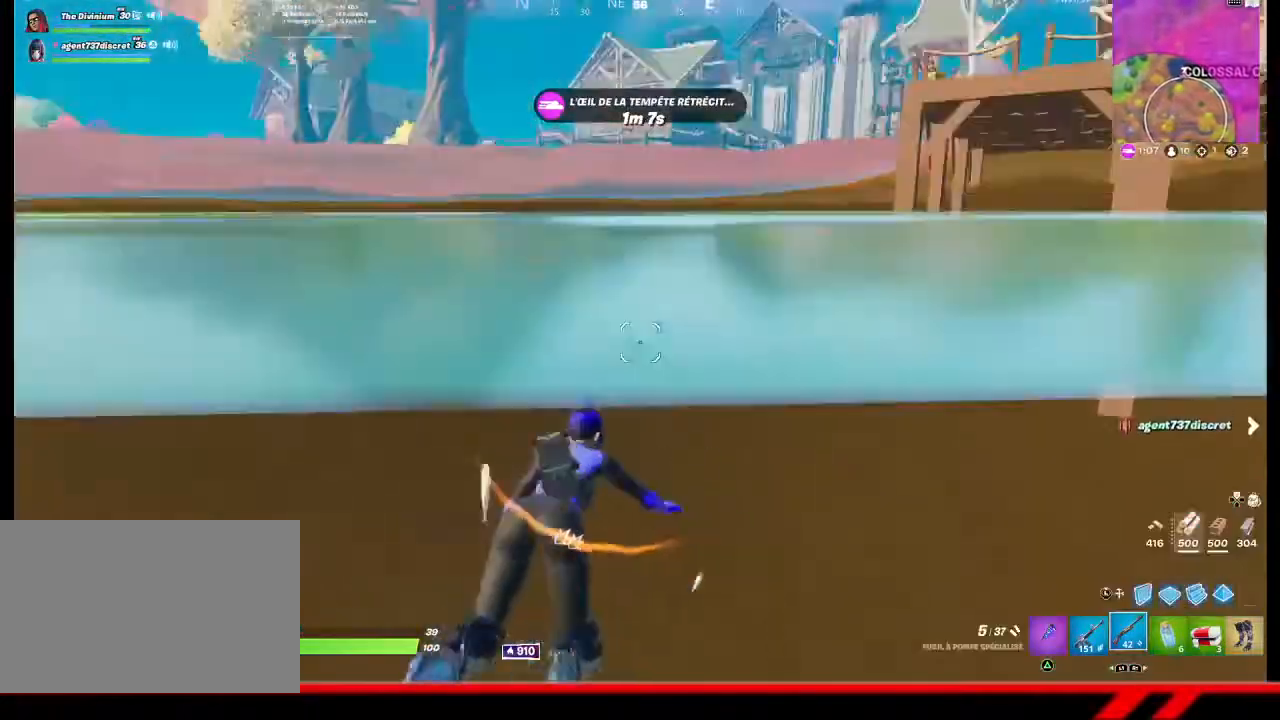
{"buttons": [], "left_stick": "up", "right_stick": "center", "events": [[133, "CROSS", "up"]]}
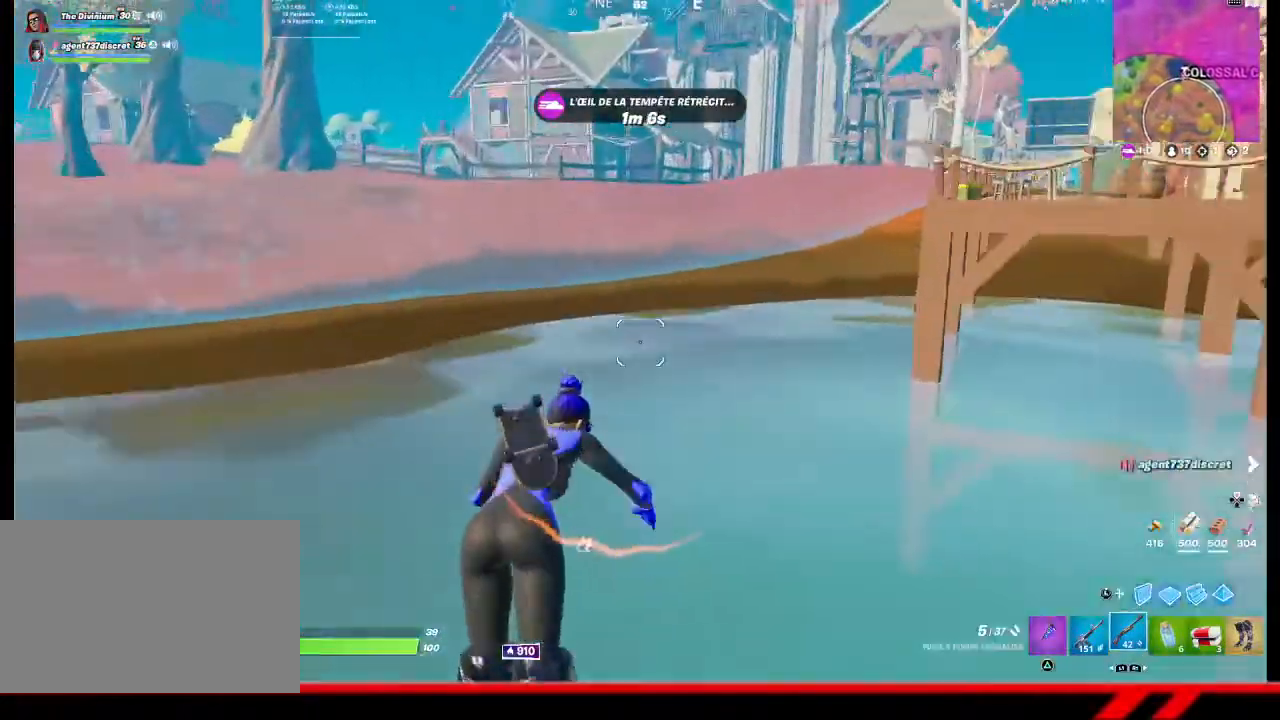
{"buttons": [], "left_stick": "up", "right_stick": "center", "events": []}
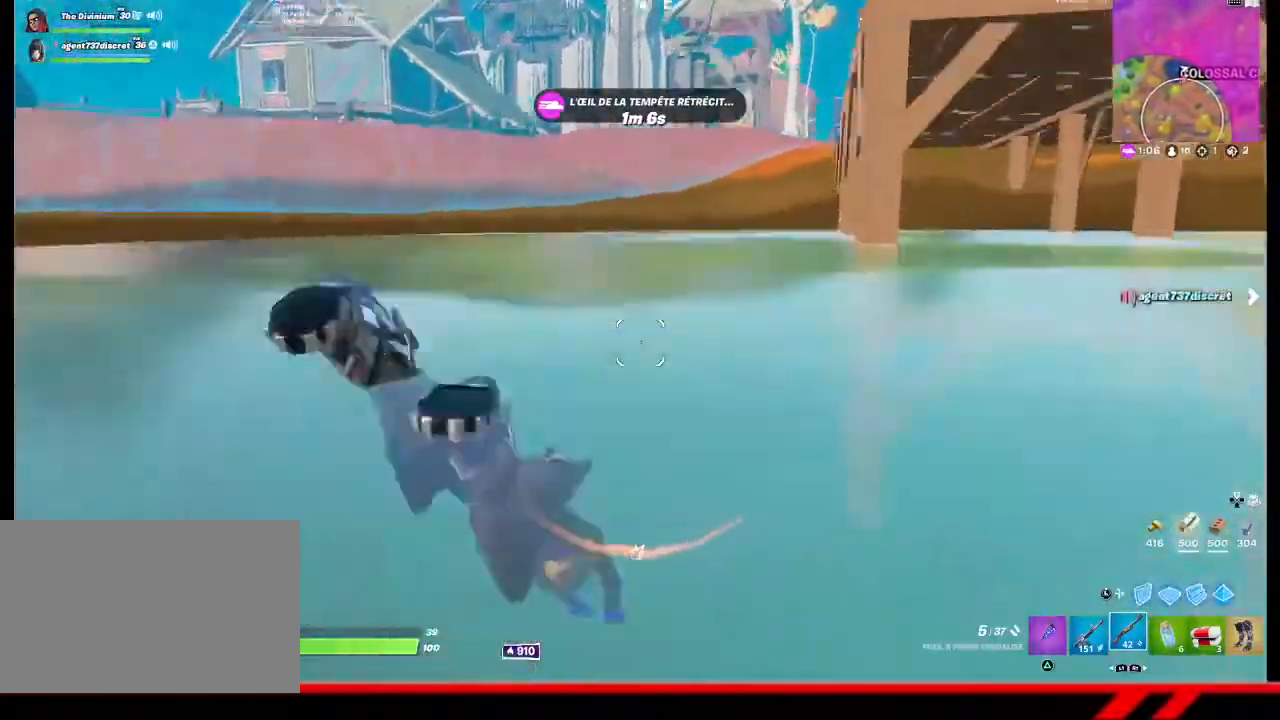
{"buttons": [], "left_stick": "up", "right_stick": "center", "events": []}
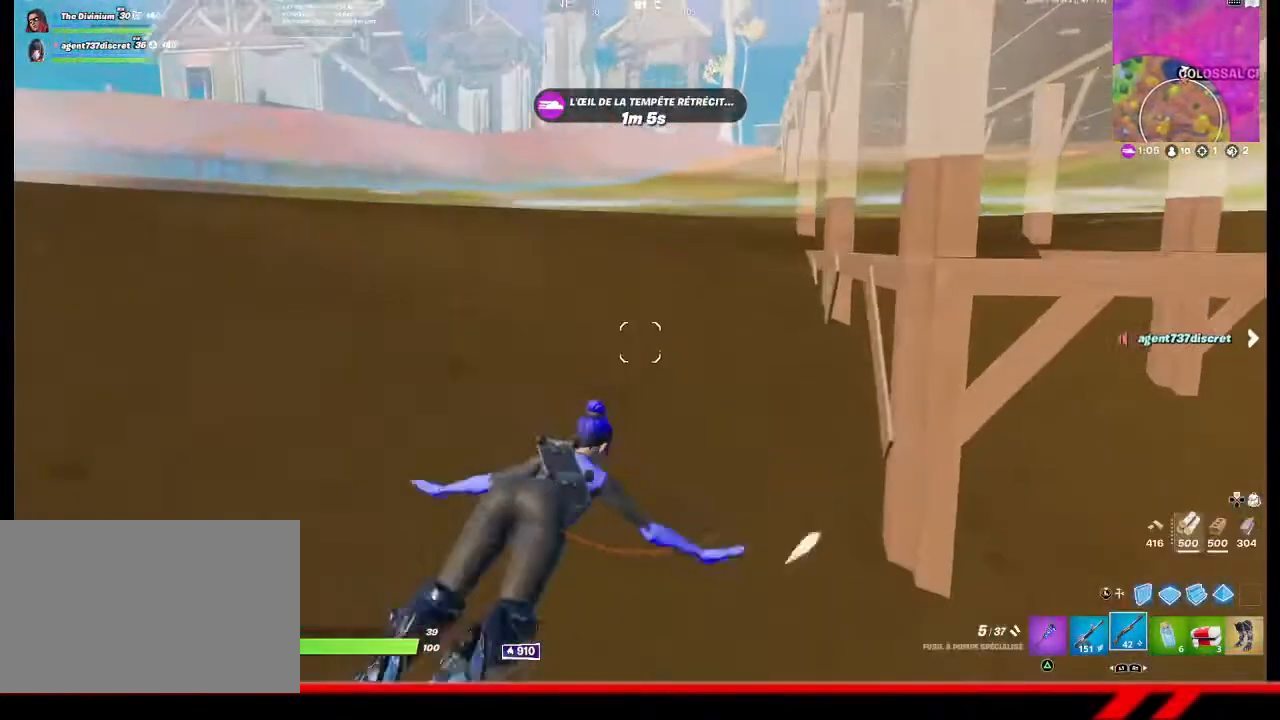
{"buttons": ["CROSS"], "left_stick": "up", "right_stick": "center", "events": [[400, "CROSS", "down"]]}
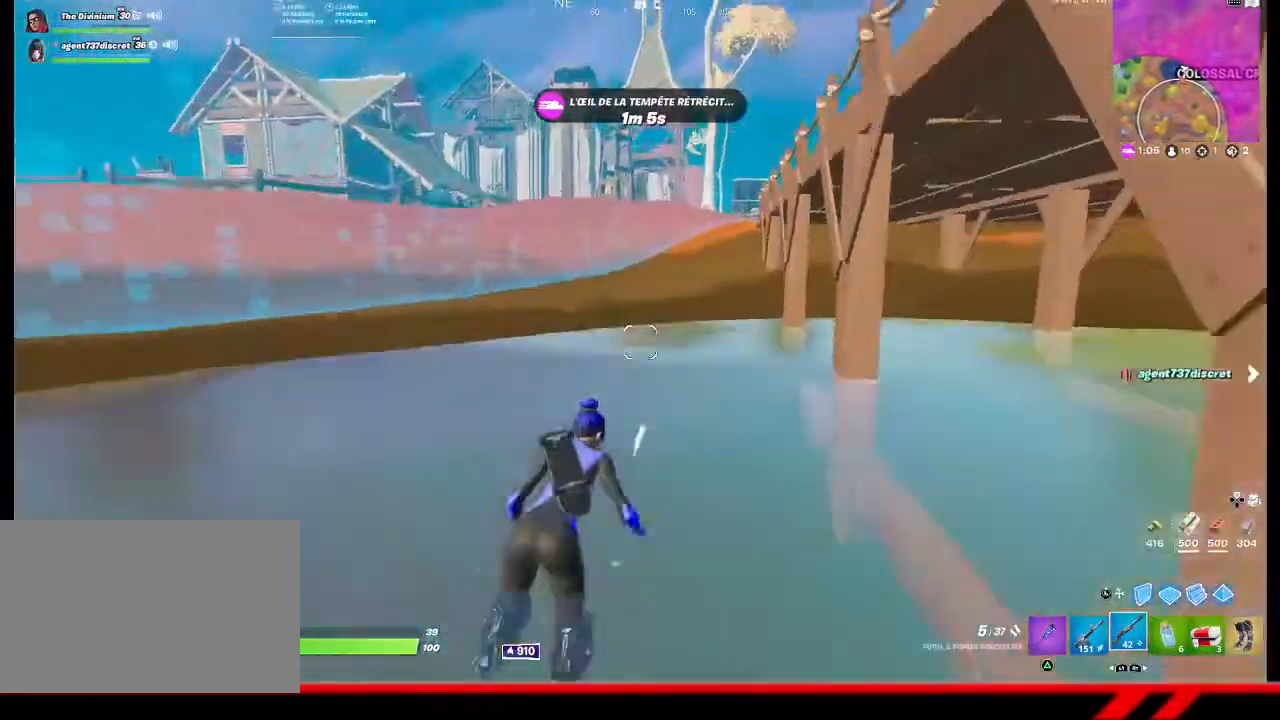
{"buttons": [], "left_stick": "up", "right_stick": "center", "events": [[67, "CROSS", "up"]]}
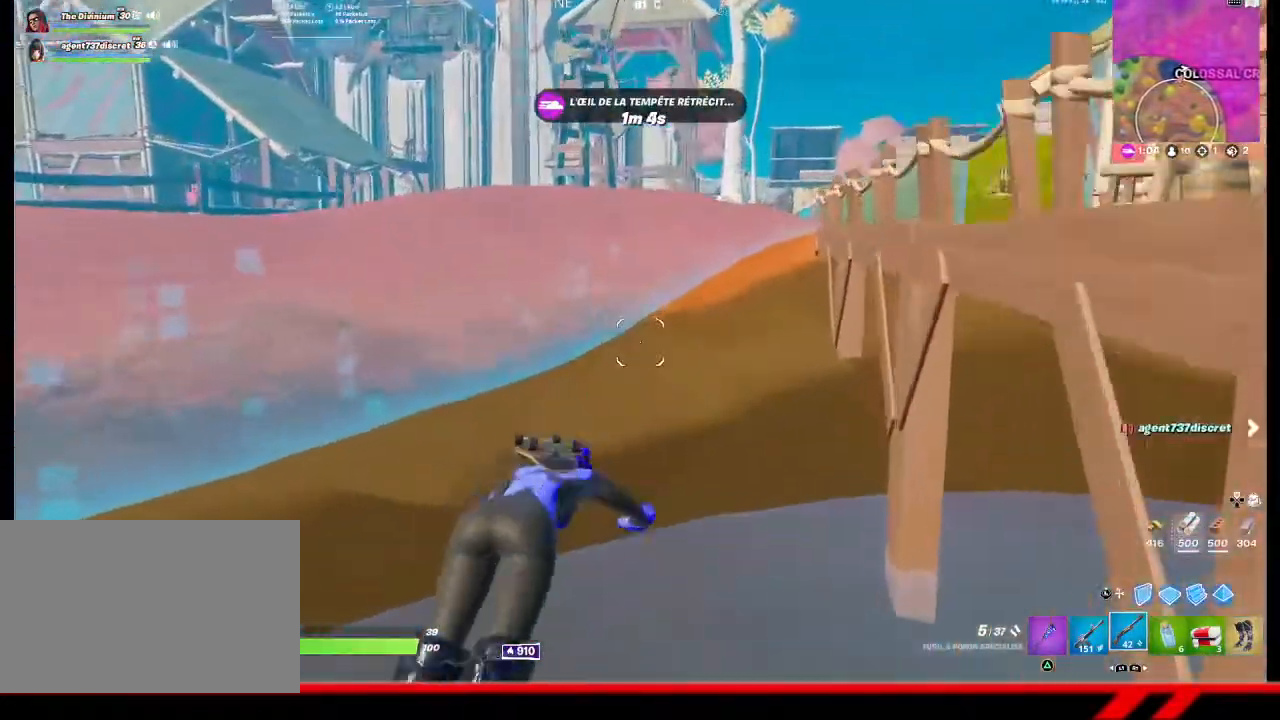
{"buttons": [], "left_stick": "up", "right_stick": "center", "events": []}
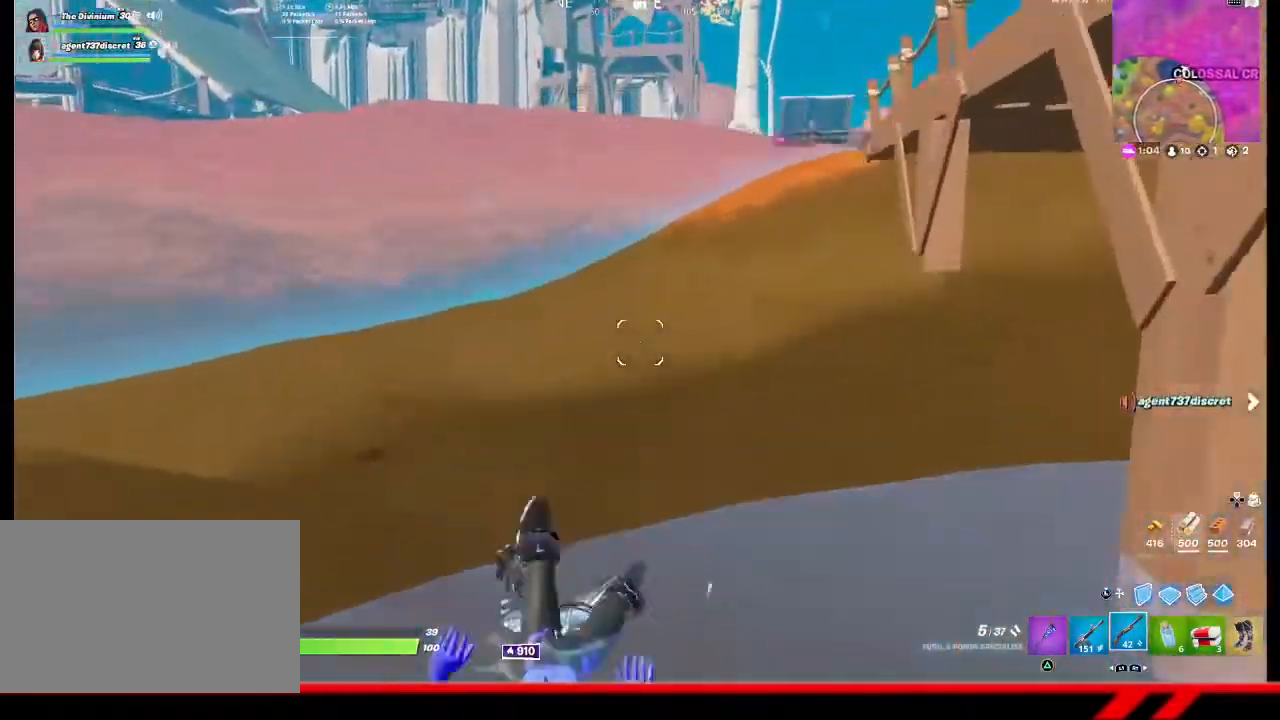
{"buttons": ["CROSS"], "left_stick": "up", "right_stick": "center", "events": [[500, "CROSS", "down"]]}
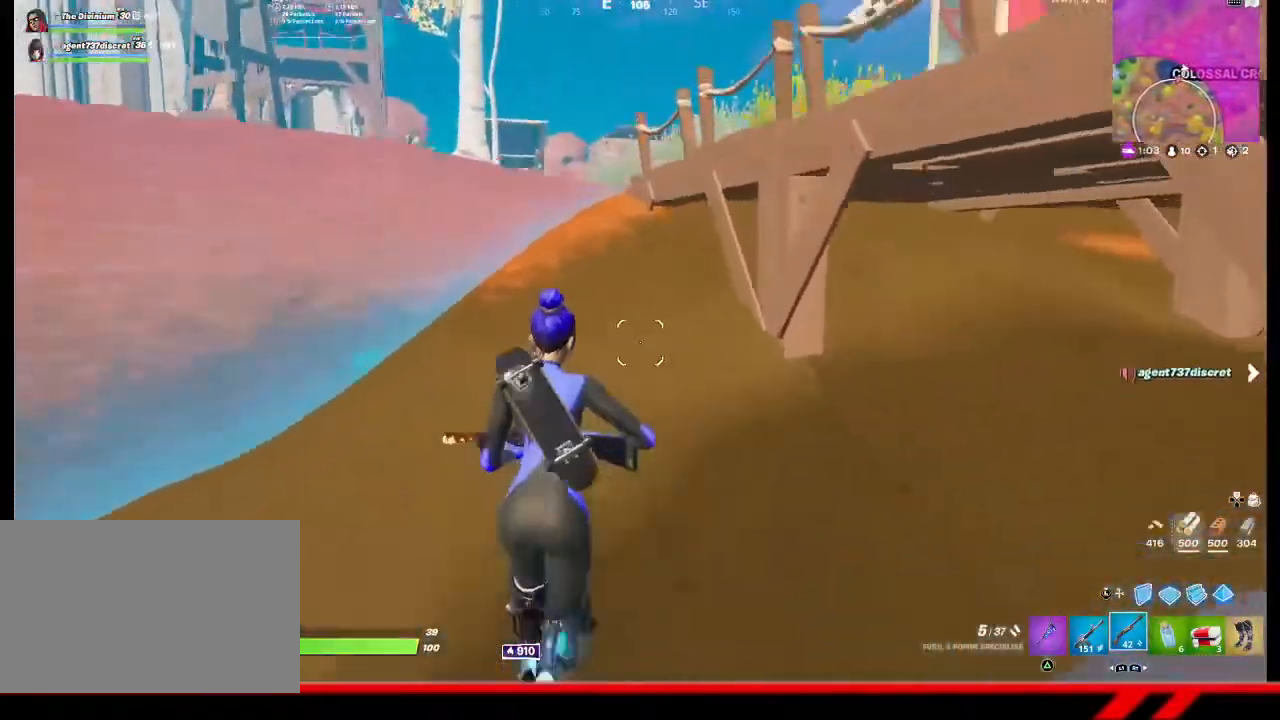
{"buttons": [], "left_stick": "up-left", "right_stick": "center", "events": [[100, "CROSS", "up"], [400, "left_stick", "up-left"]]}
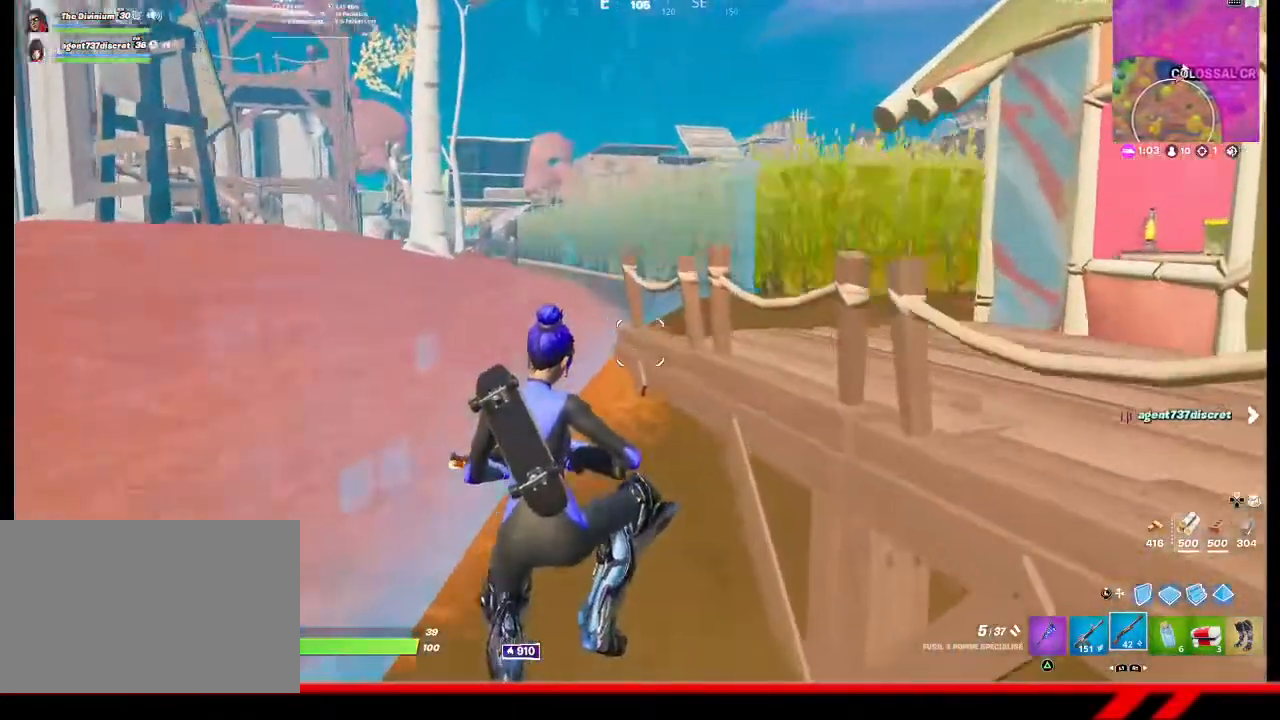
{"buttons": [], "left_stick": "up-right", "right_stick": "center", "events": [[267, "left_stick", "up"], [367, "CROSS", "down"], [367, "left_stick", "up-right"], [500, "CROSS", "up"]]}
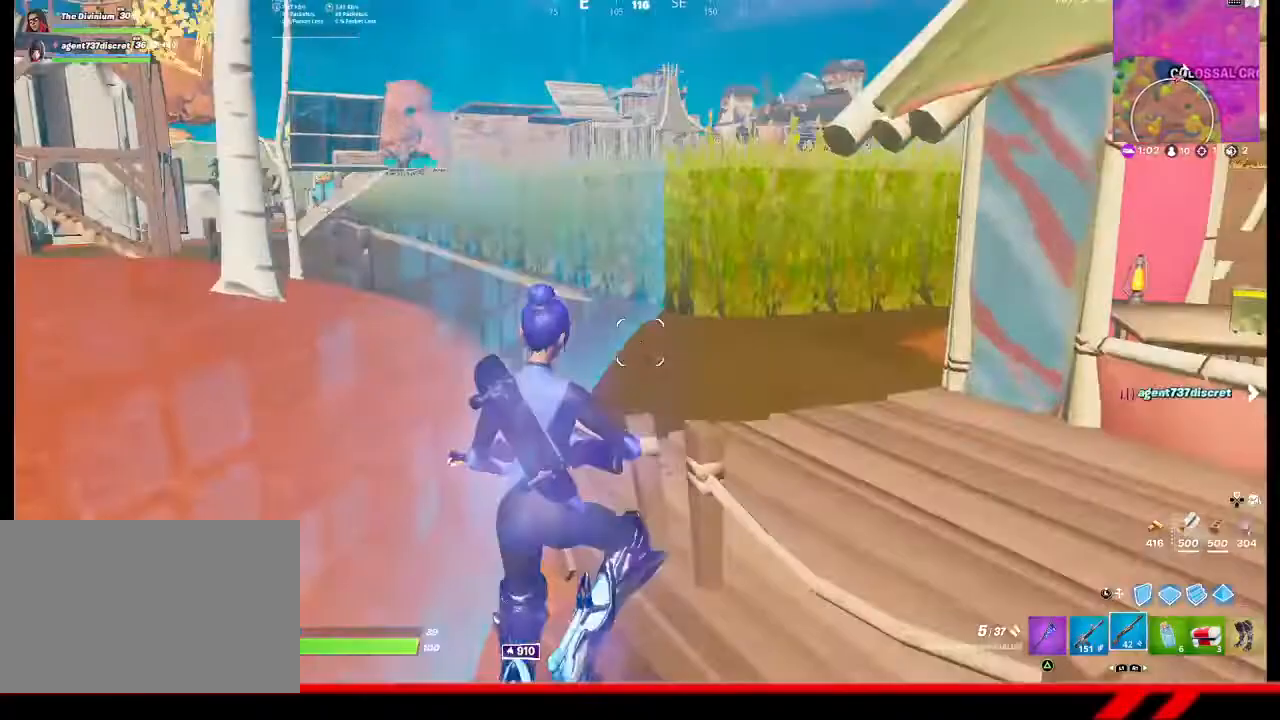
{"buttons": [], "left_stick": "up-right", "right_stick": "center", "events": []}
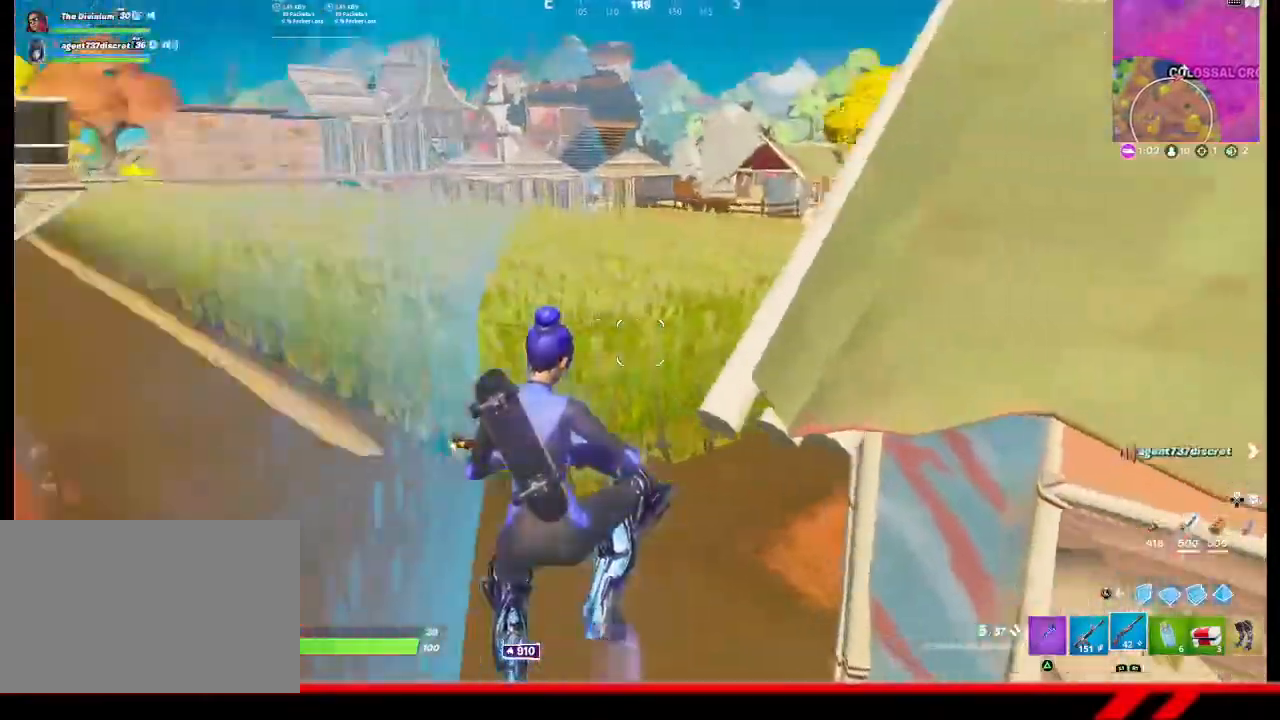
{"buttons": [], "left_stick": "up", "right_stick": "center", "events": [[133, "left_stick", "up"]]}
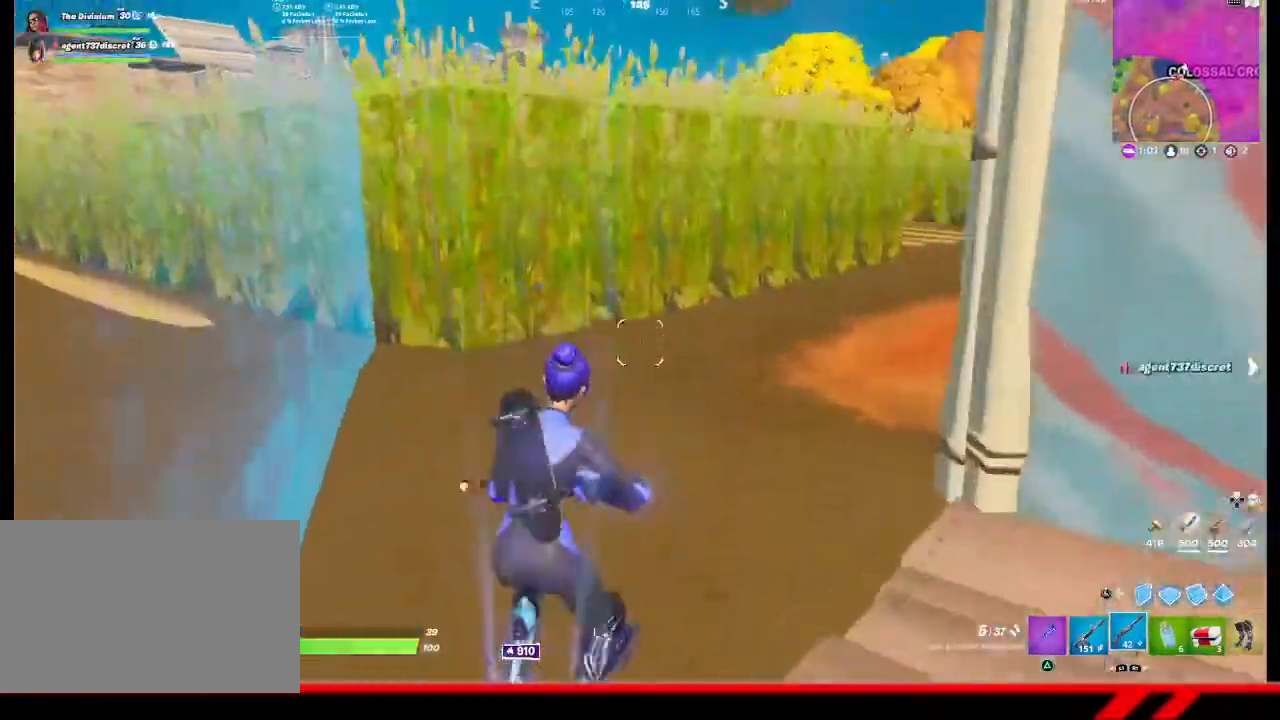
{"buttons": [], "left_stick": "up", "right_stick": "center", "events": [[67, "CROSS", "down"], [167, "CROSS", "up"]]}
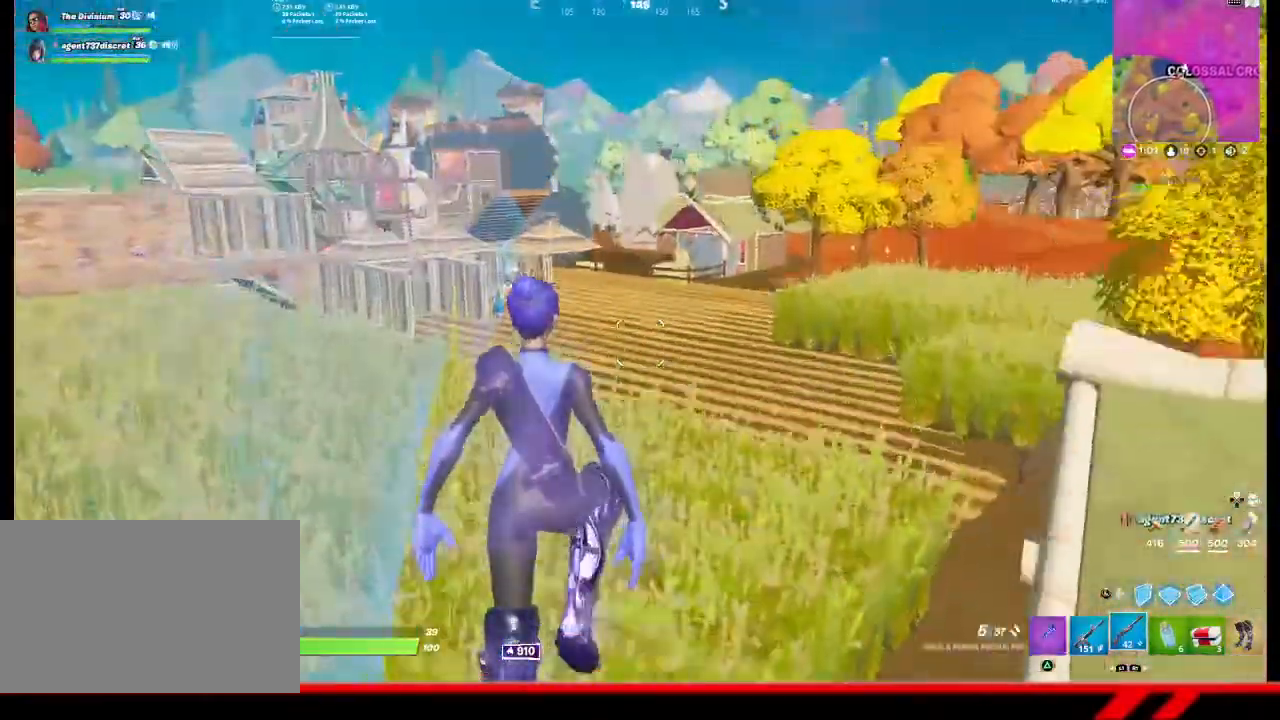
{"buttons": [], "left_stick": "up", "right_stick": "center", "events": [[200, "right_stick", "right"], [333, "right_stick", "center"]]}
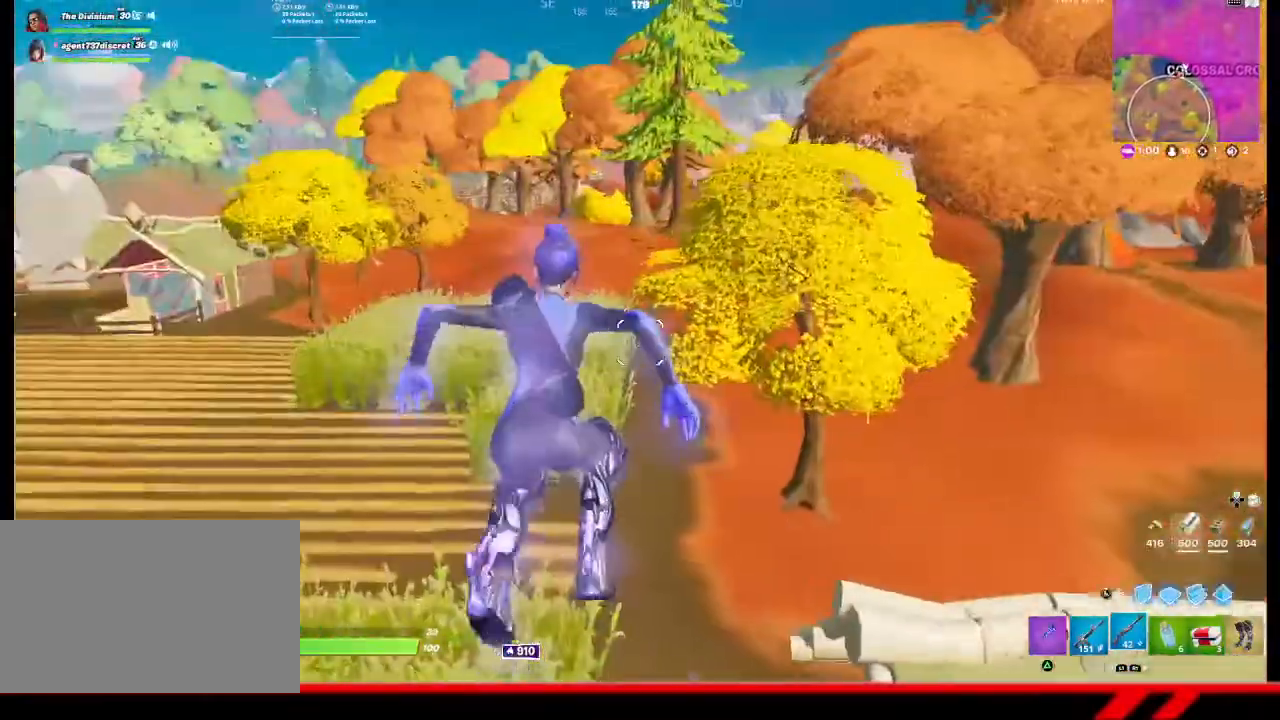
{"buttons": [], "left_stick": "up", "right_stick": "center", "events": []}
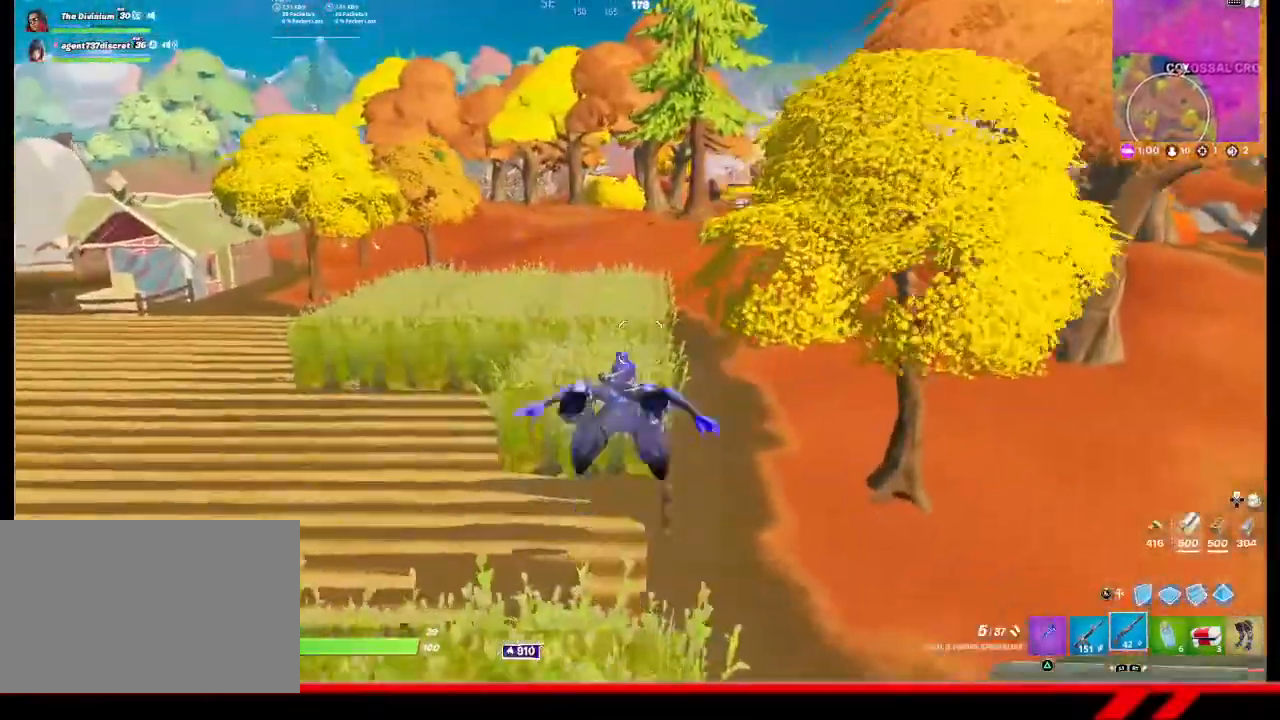
{"buttons": [], "left_stick": "up", "right_stick": "center", "events": []}
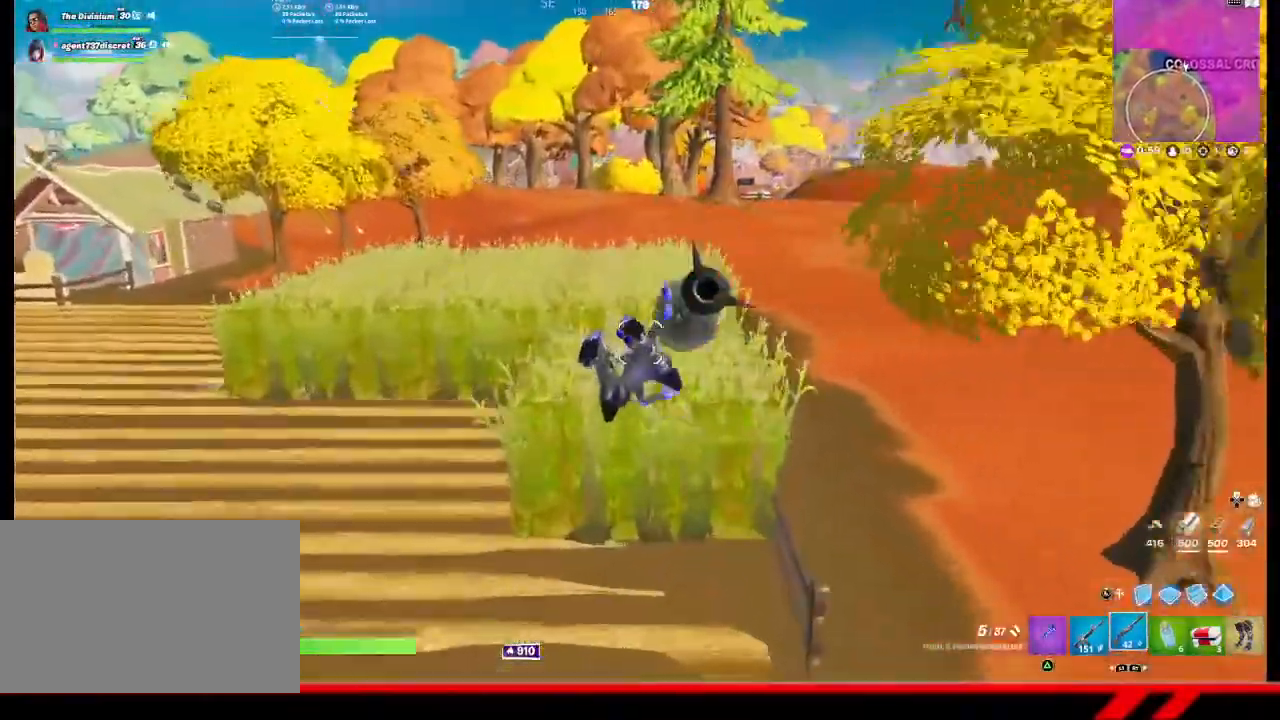
{"buttons": [], "left_stick": "up", "right_stick": "center", "events": []}
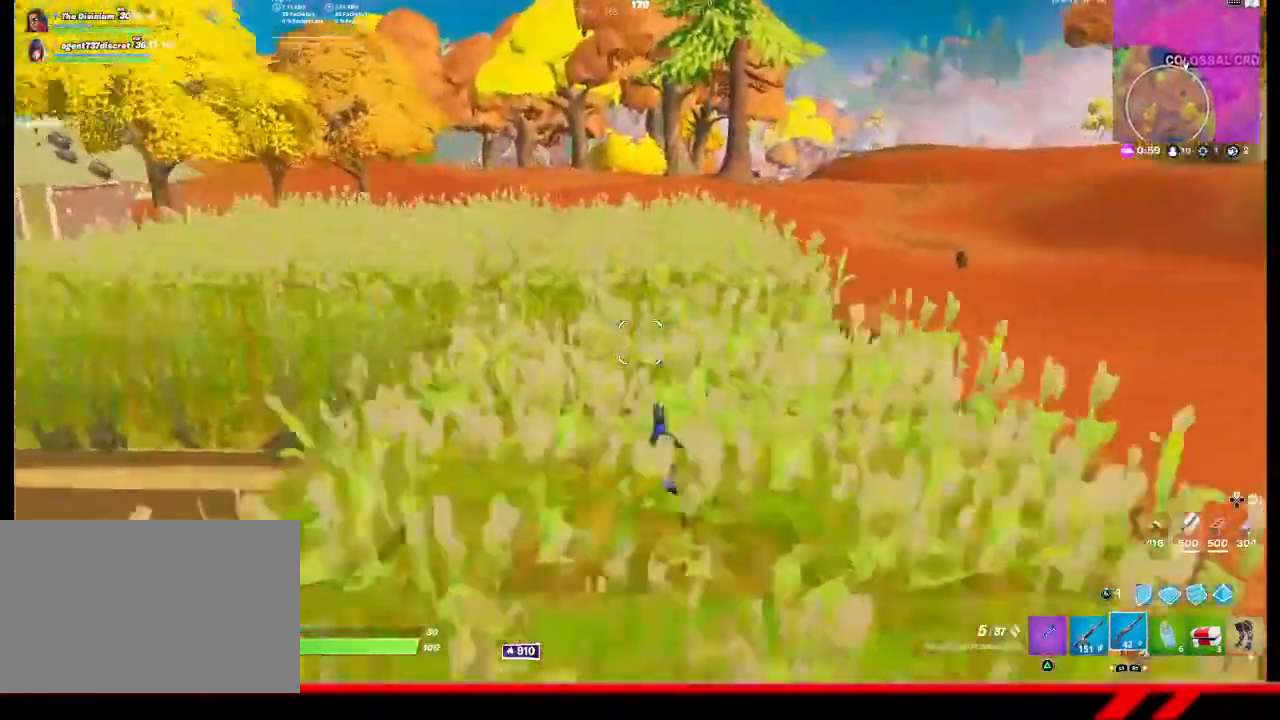
{"buttons": [], "left_stick": "up", "right_stick": "center", "events": []}
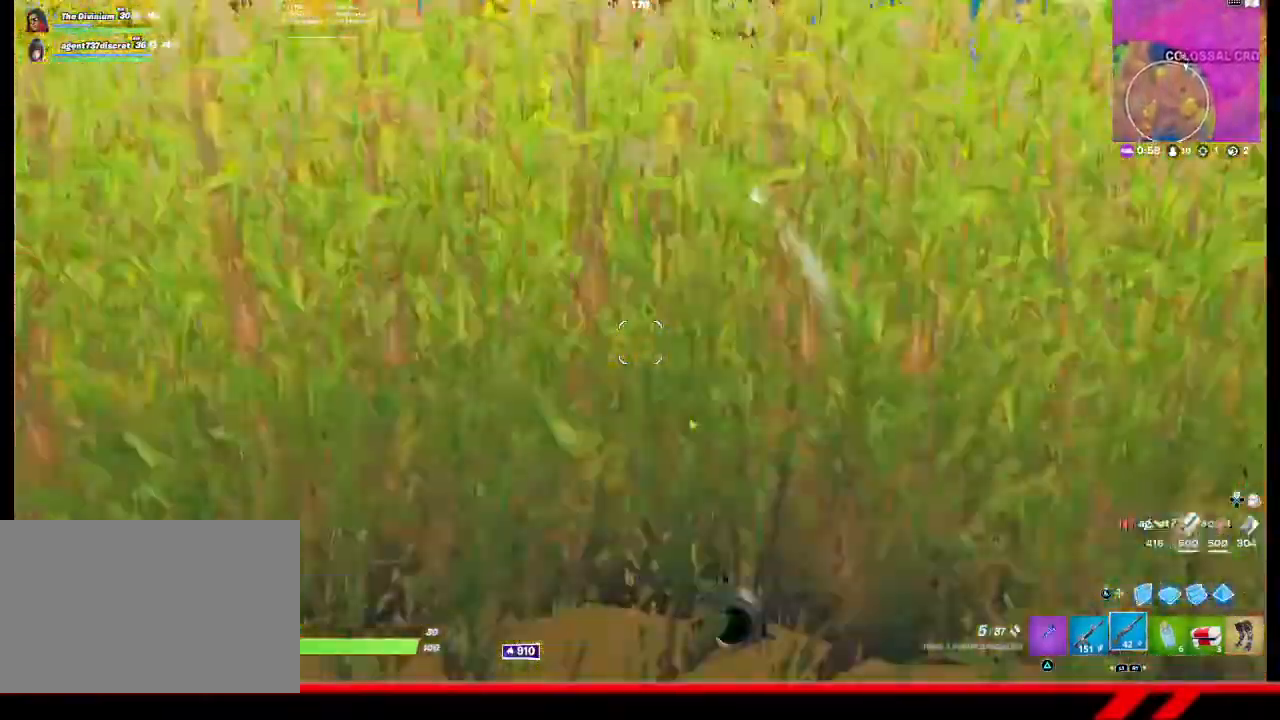
{"buttons": ["R3"], "left_stick": "up", "right_stick": "center", "events": [[433, "R3", "down"]]}
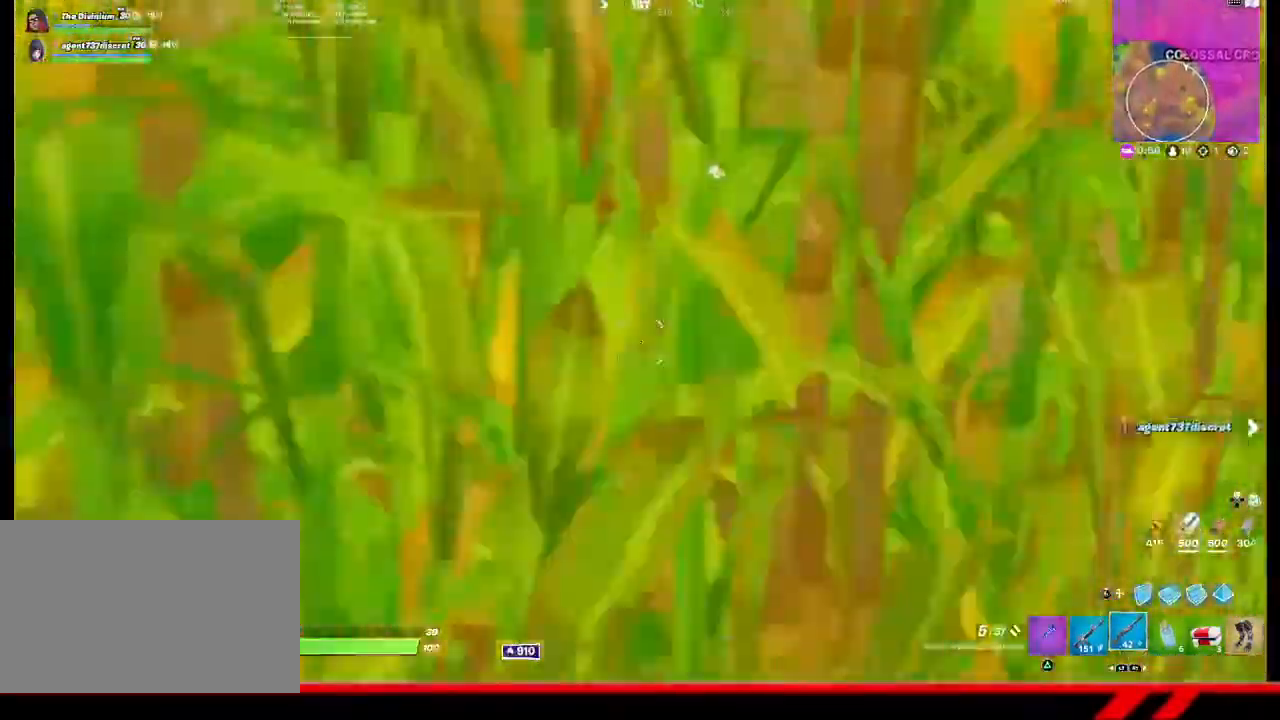
{"buttons": ["L2"], "left_stick": "up", "right_stick": "center", "events": [[100, "L2", "down"], [100, "R3", "up"]]}